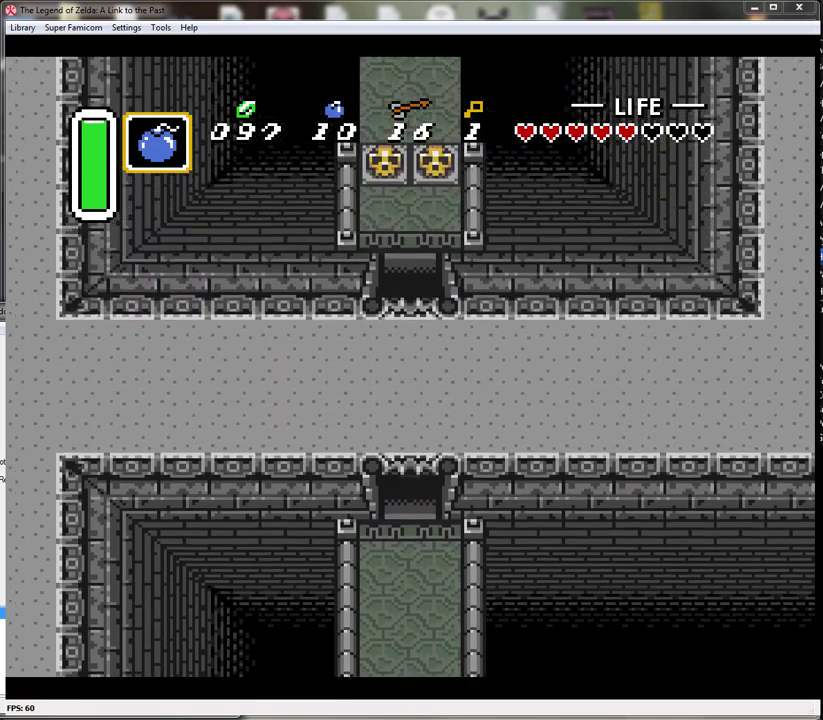
Gameplay with a controller (Nintendo layout); each line is a JSON object with the inputs held at the frame after it. "events" lists button and stick changes between this image and that frame as [ms after this image, input, new state], when the widget could be followed in between. Not read: L3 R3.
{"buttons": ["DPAD_UP"], "events": [[83, "DPAD_UP", "up"], [333, "DPAD_UP", "down"]]}
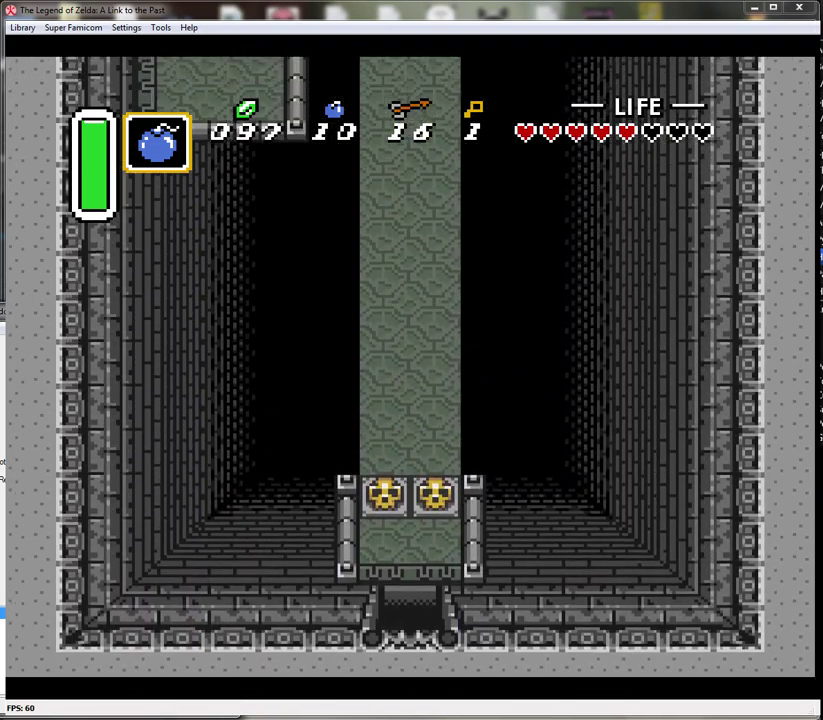
{"buttons": ["DPAD_UP"], "events": []}
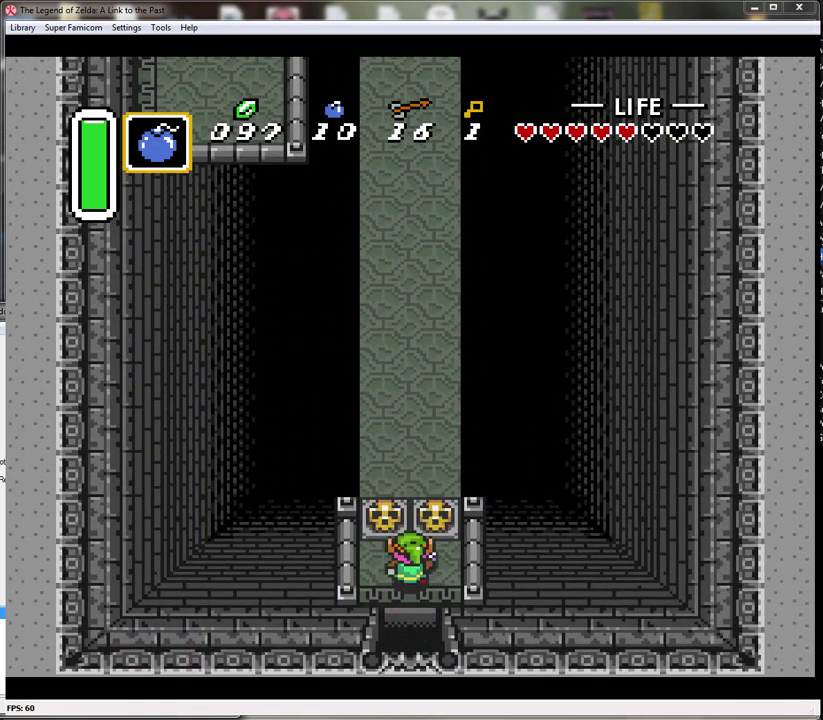
{"buttons": ["DPAD_UP"], "events": [[50, "DPAD_LEFT", "down"], [217, "A", "down"], [217, "DPAD_LEFT", "up"], [367, "A", "up"]]}
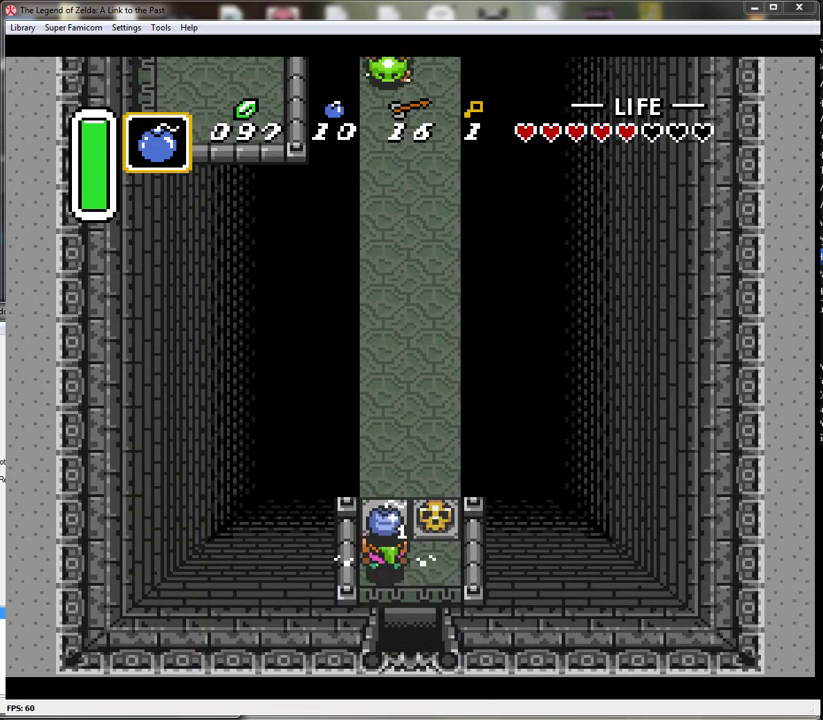
{"buttons": ["DPAD_UP"], "events": []}
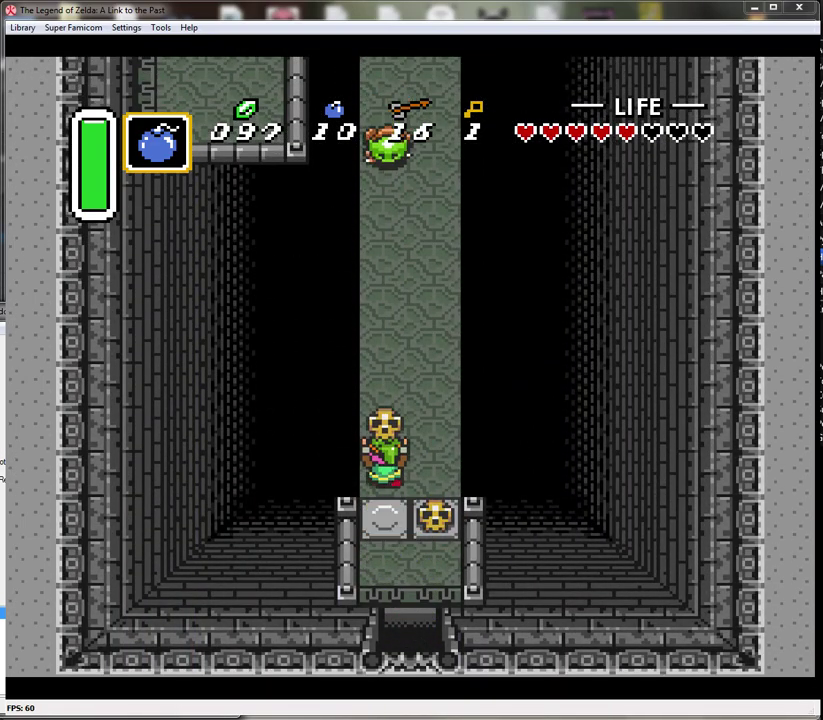
{"buttons": ["DPAD_UP"], "events": []}
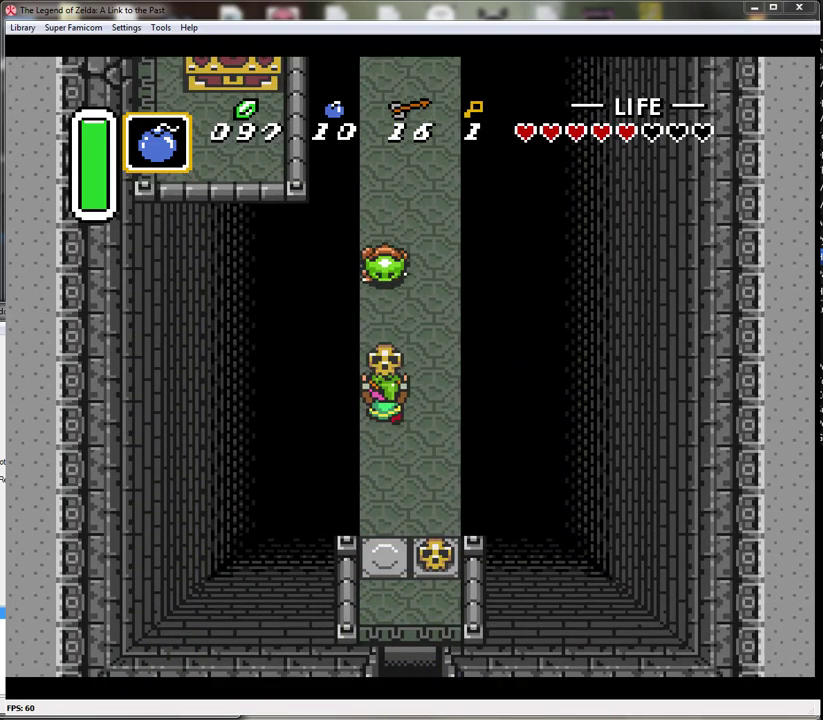
{"buttons": ["DPAD_UP", "DPAD_RIGHT"], "events": [[50, "A", "down"], [200, "A", "up"], [367, "DPAD_RIGHT", "down"]]}
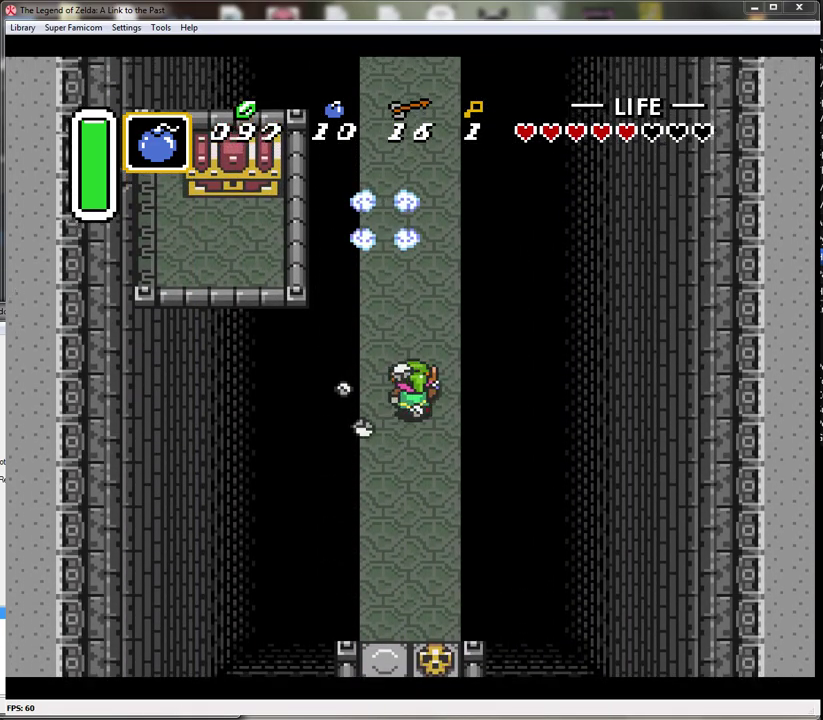
{"buttons": ["DPAD_UP"], "events": [[67, "DPAD_RIGHT", "up"]]}
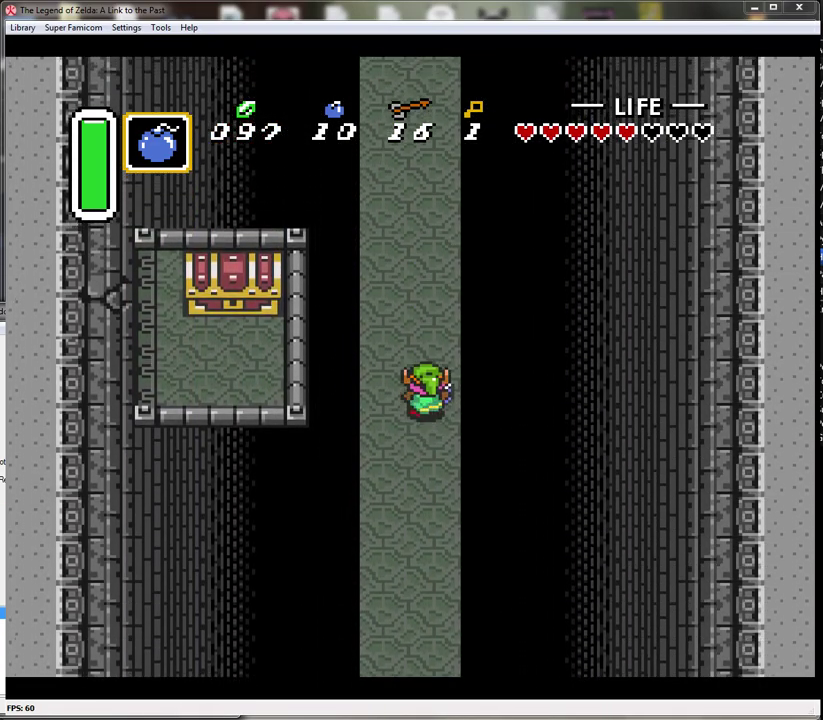
{"buttons": ["DPAD_UP"], "events": []}
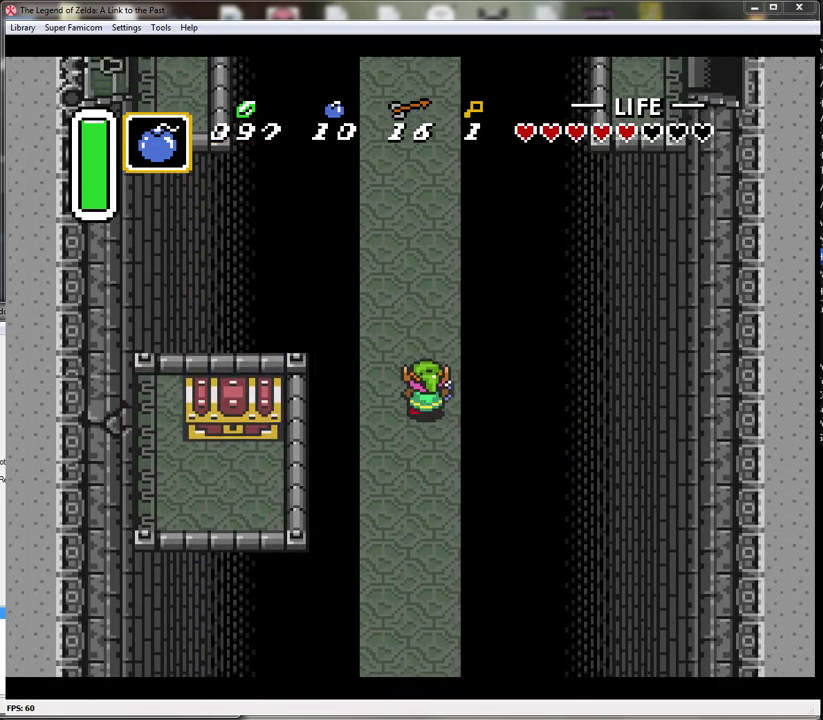
{"buttons": ["DPAD_UP"], "events": [[83, "DPAD_LEFT", "down"], [167, "DPAD_LEFT", "up"]]}
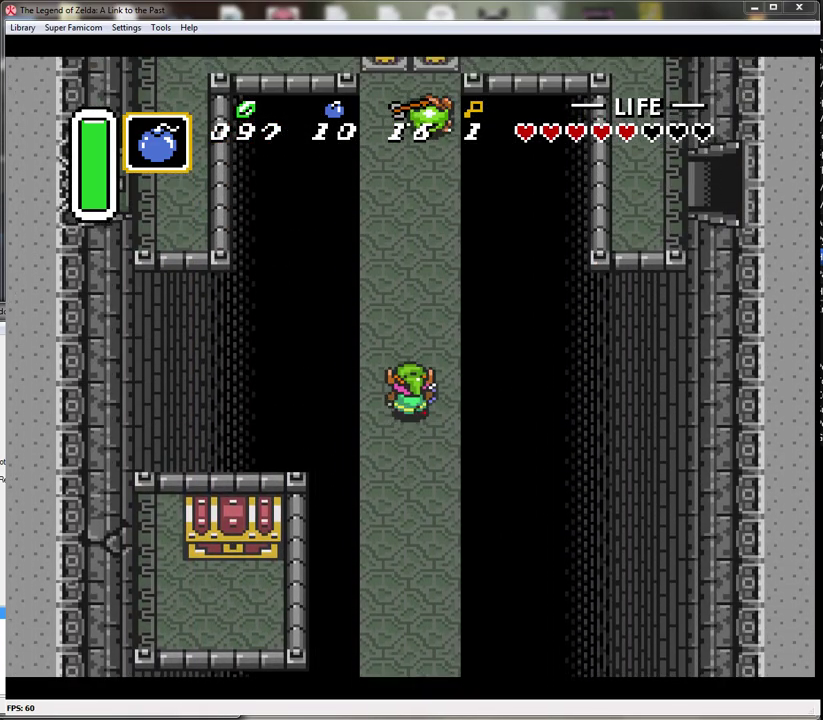
{"buttons": ["DPAD_UP"], "events": []}
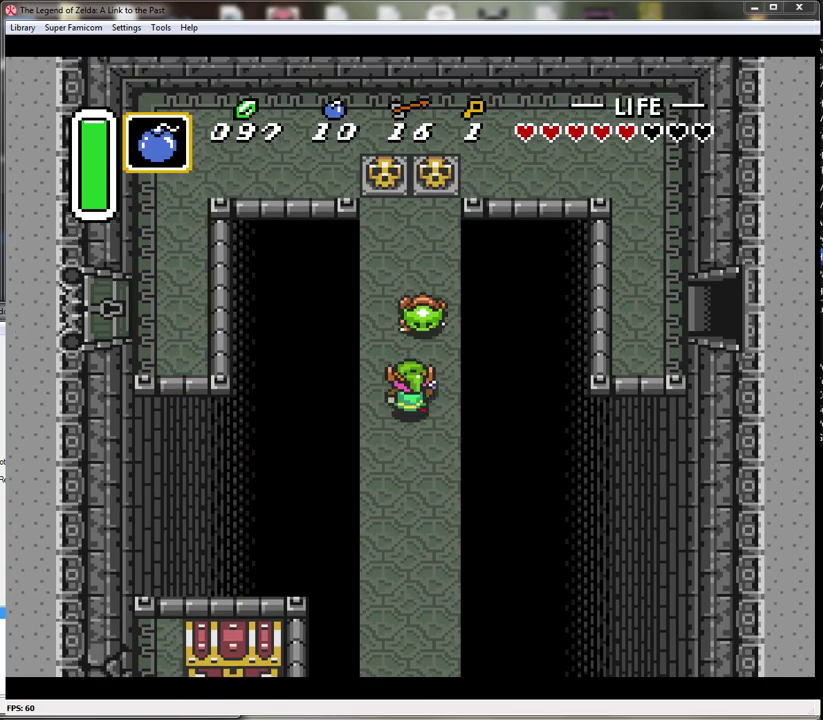
{"buttons": ["DPAD_UP"], "events": [[50, "B", "down"], [200, "DPAD_RIGHT", "down"], [300, "B", "up"], [400, "DPAD_RIGHT", "up"]]}
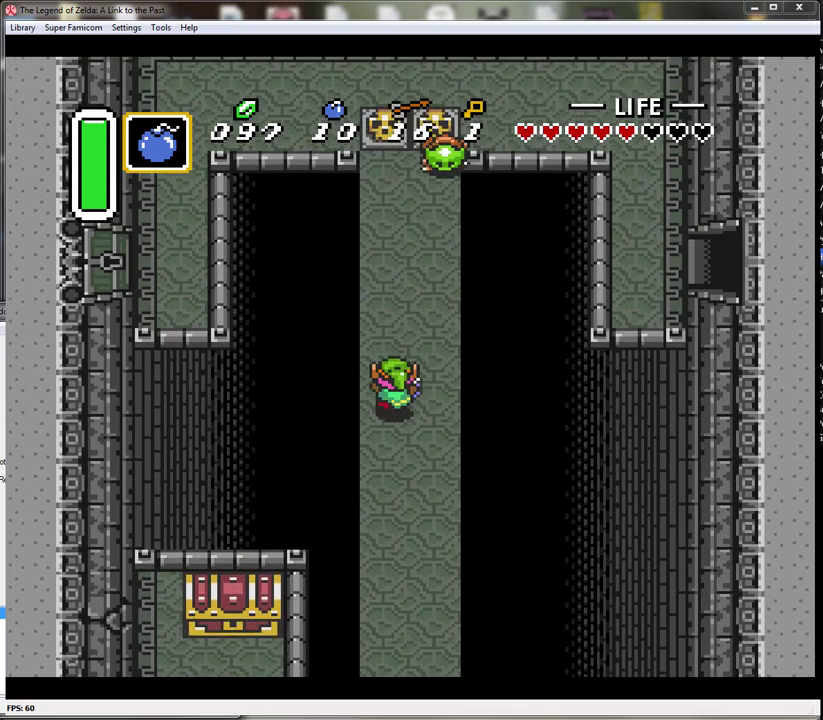
{"buttons": ["DPAD_UP"], "events": [[367, "DPAD_LEFT", "down"], [450, "DPAD_LEFT", "up"]]}
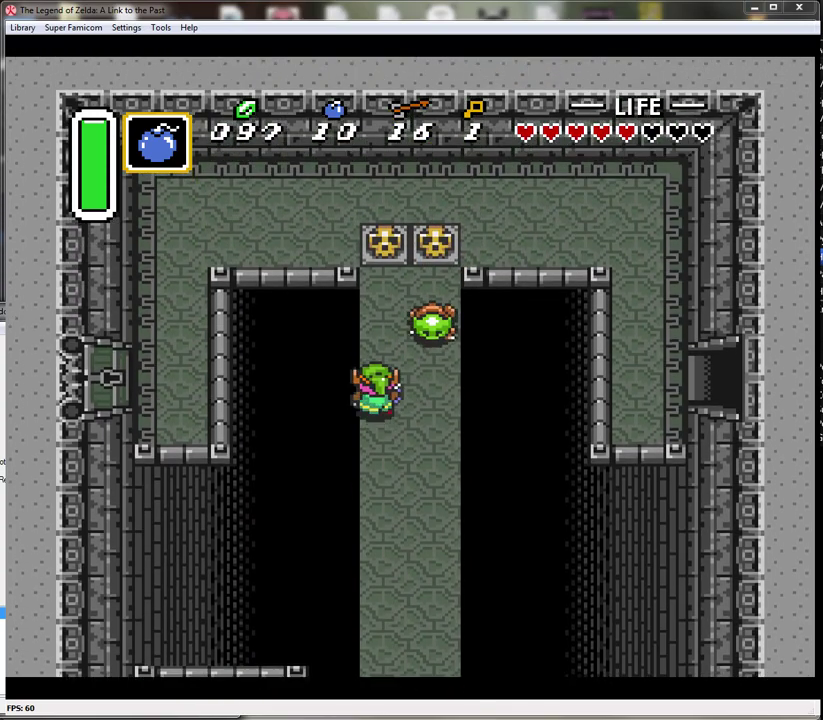
{"buttons": ["DPAD_UP", "DPAD_RIGHT"], "events": [[133, "DPAD_RIGHT", "down"]]}
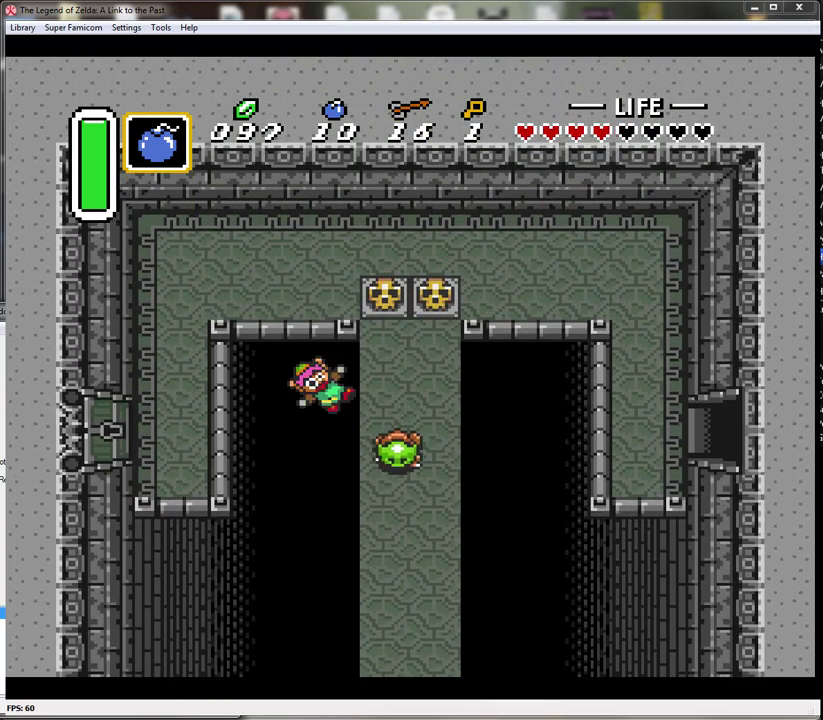
{"buttons": [], "events": [[17, "DPAD_UP", "up"], [417, "DPAD_RIGHT", "up"]]}
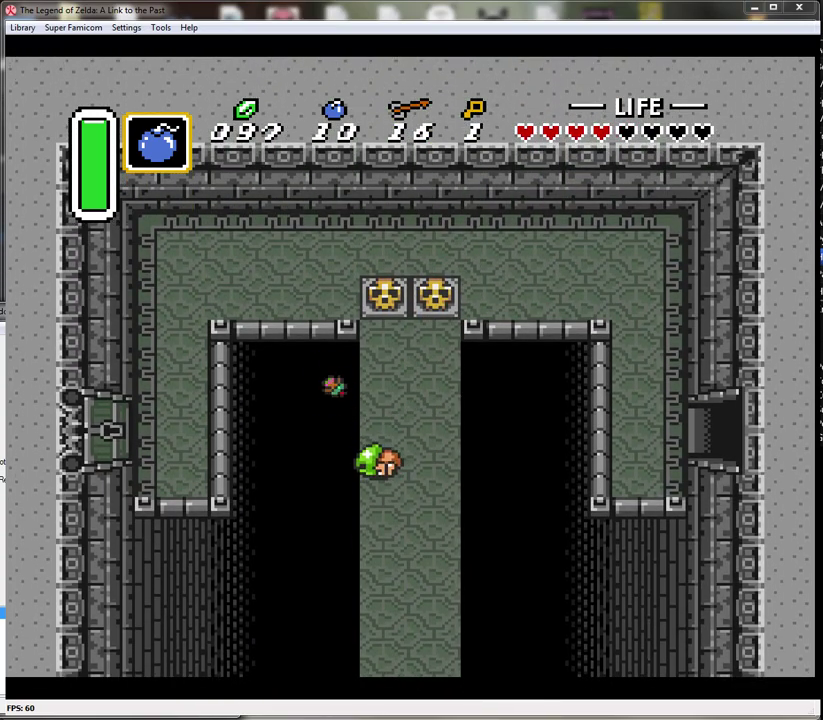
{"buttons": [], "events": []}
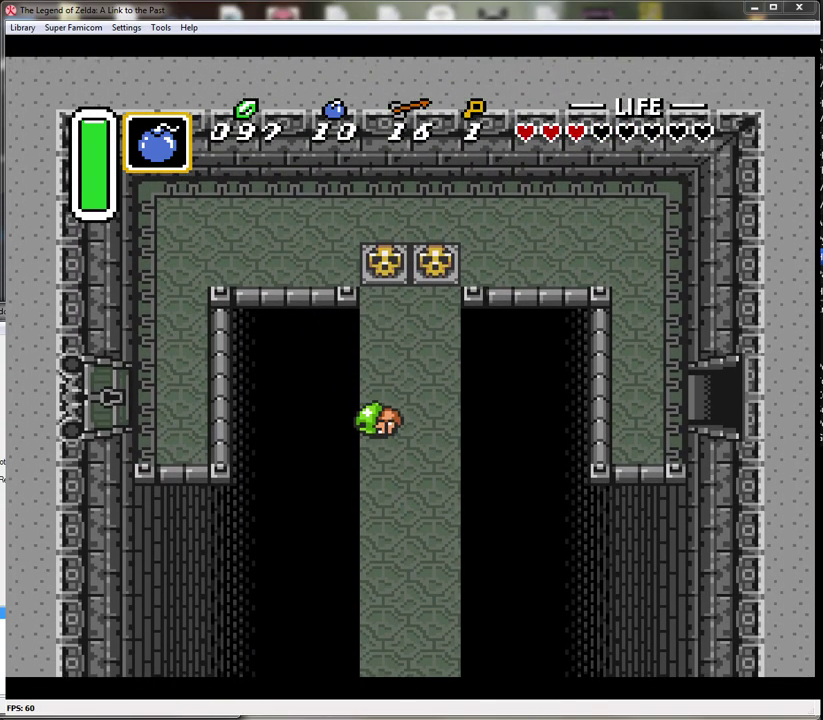
{"buttons": [], "events": []}
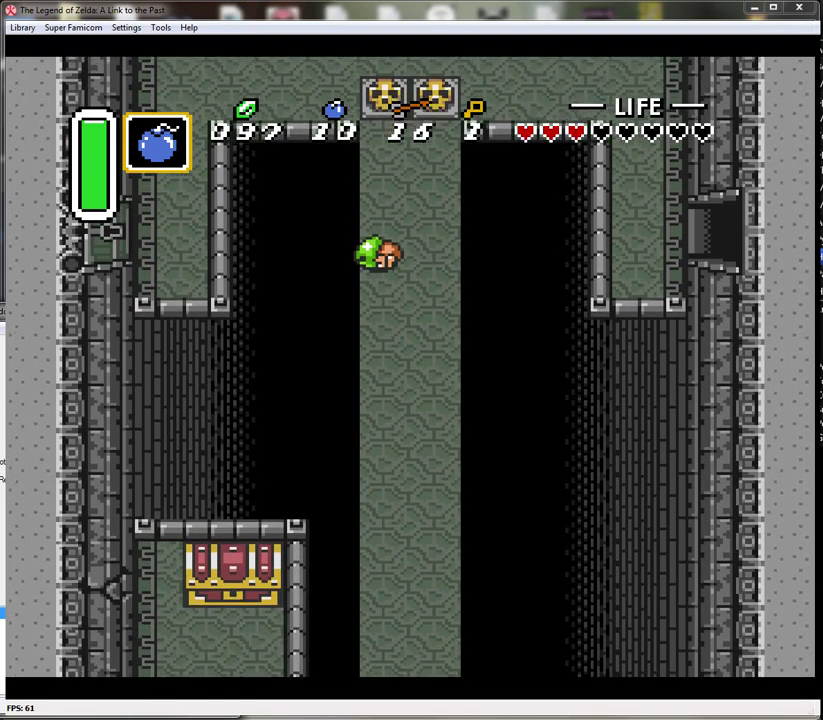
{"buttons": [], "events": []}
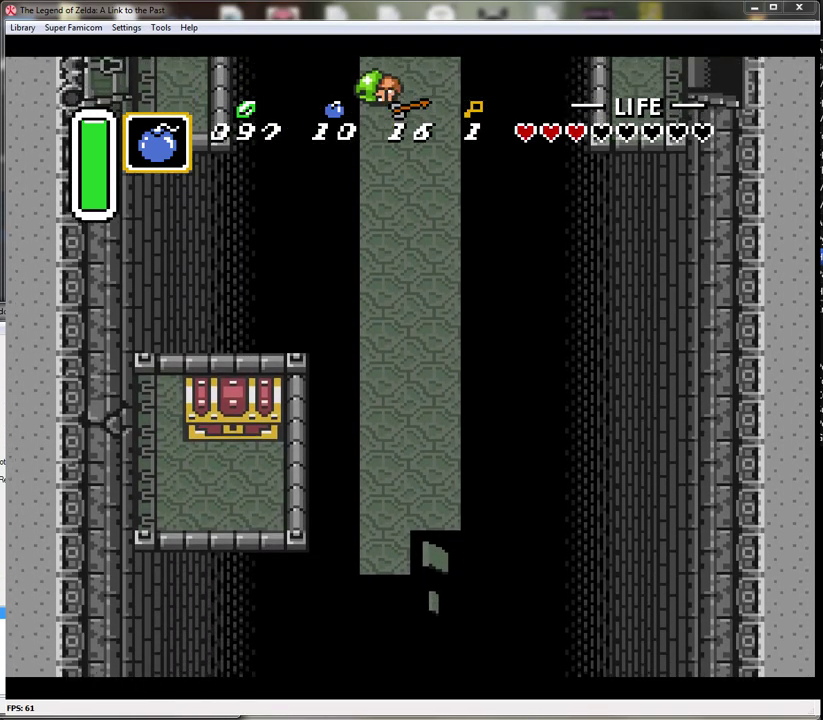
{"buttons": ["DPAD_DOWN"], "events": [[33, "DPAD_DOWN", "down"]]}
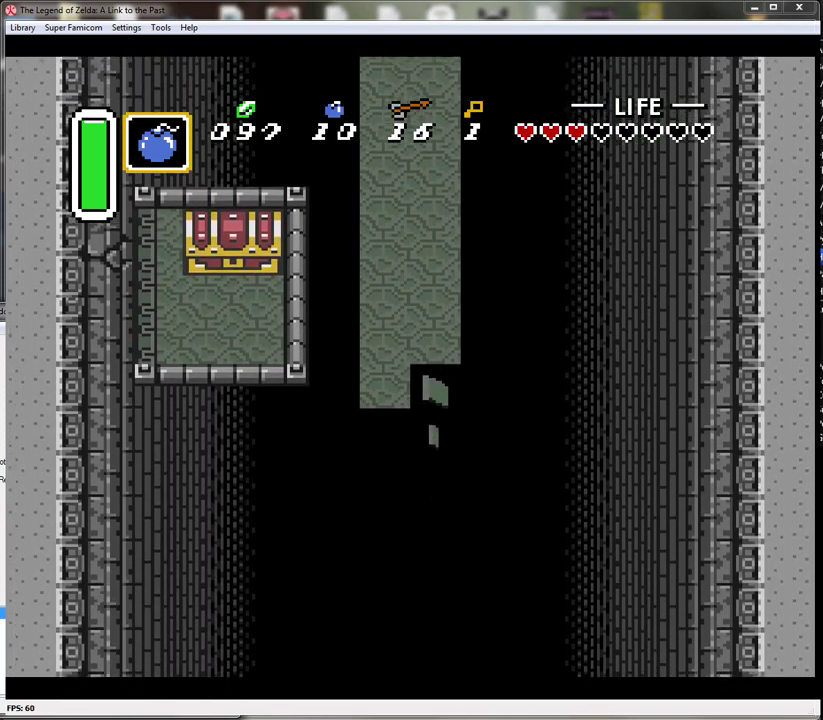
{"buttons": ["DPAD_DOWN"], "events": []}
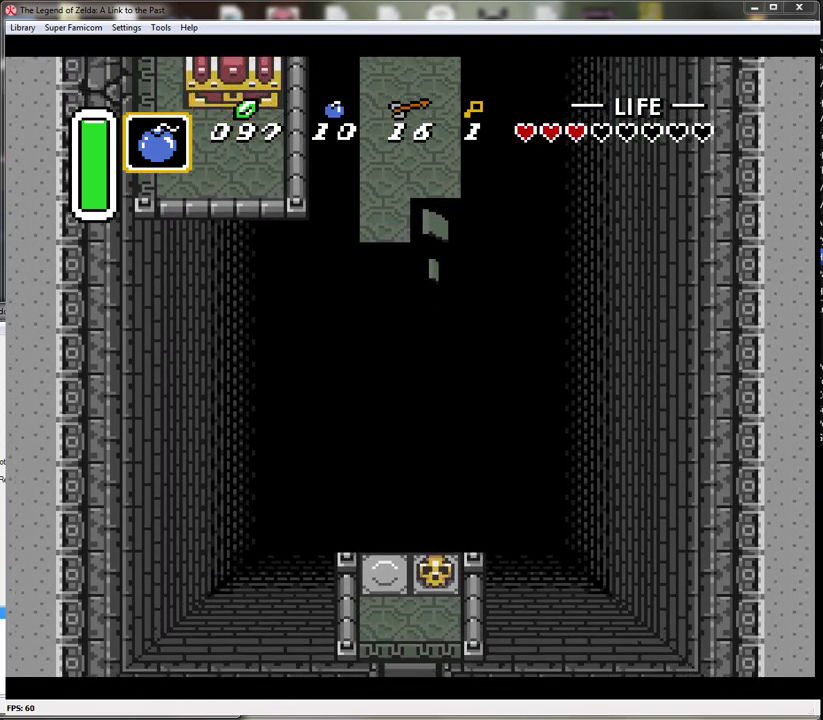
{"buttons": ["DPAD_DOWN"], "events": []}
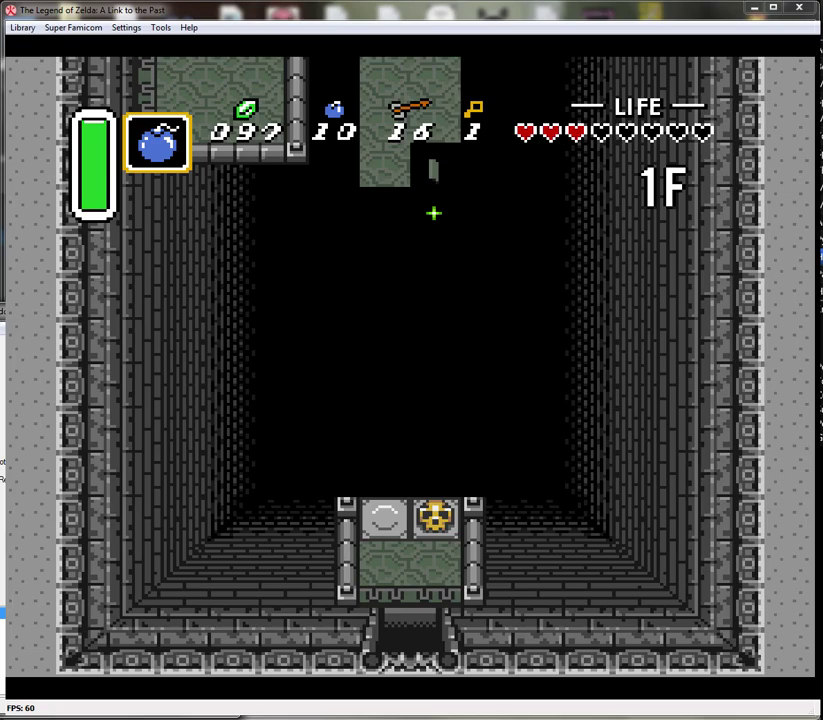
{"buttons": ["DPAD_DOWN"], "events": []}
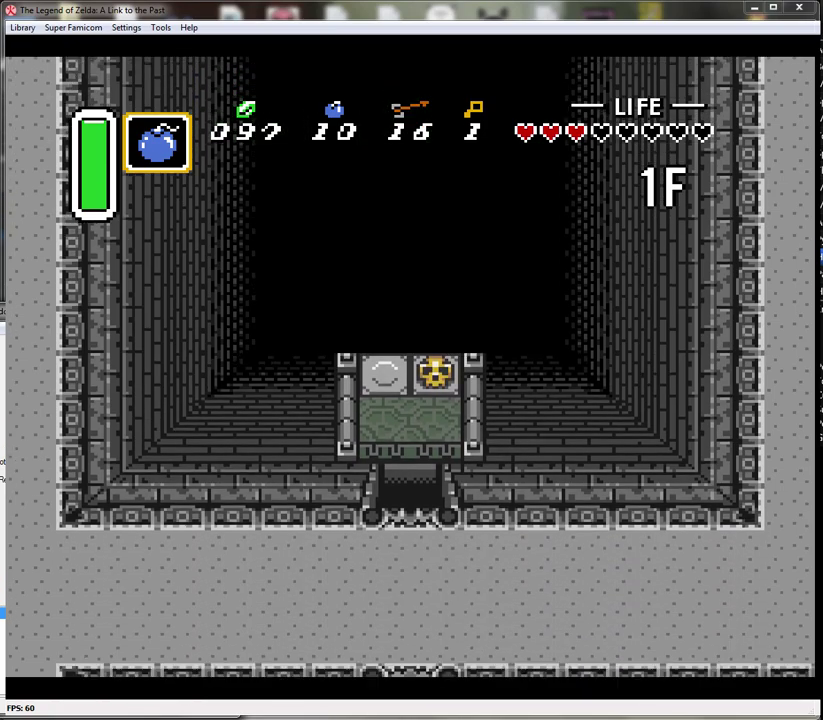
{"buttons": ["DPAD_UP"], "events": [[50, "DPAD_DOWN", "up"], [283, "DPAD_UP", "down"]]}
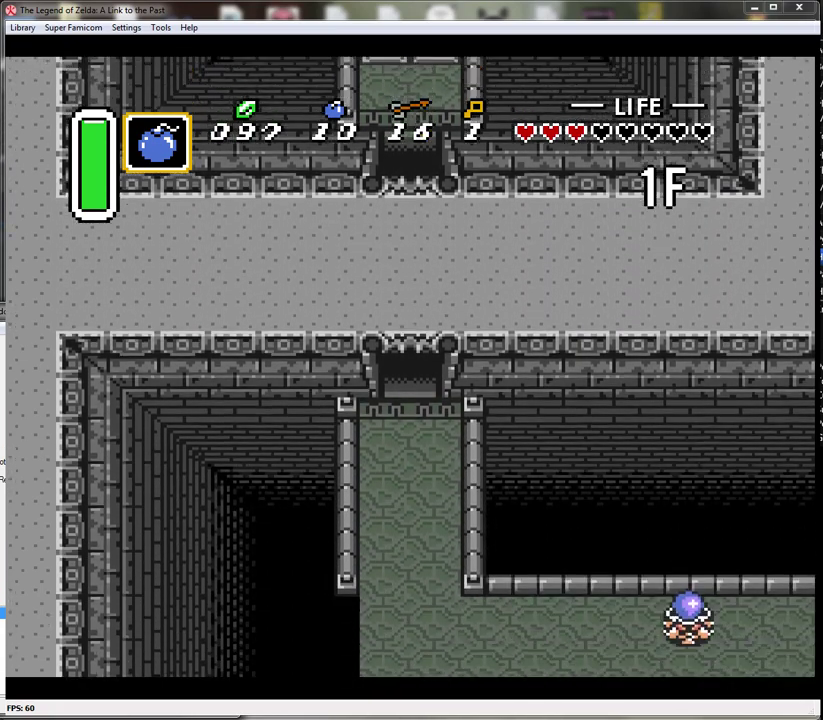
{"buttons": ["DPAD_UP"], "events": []}
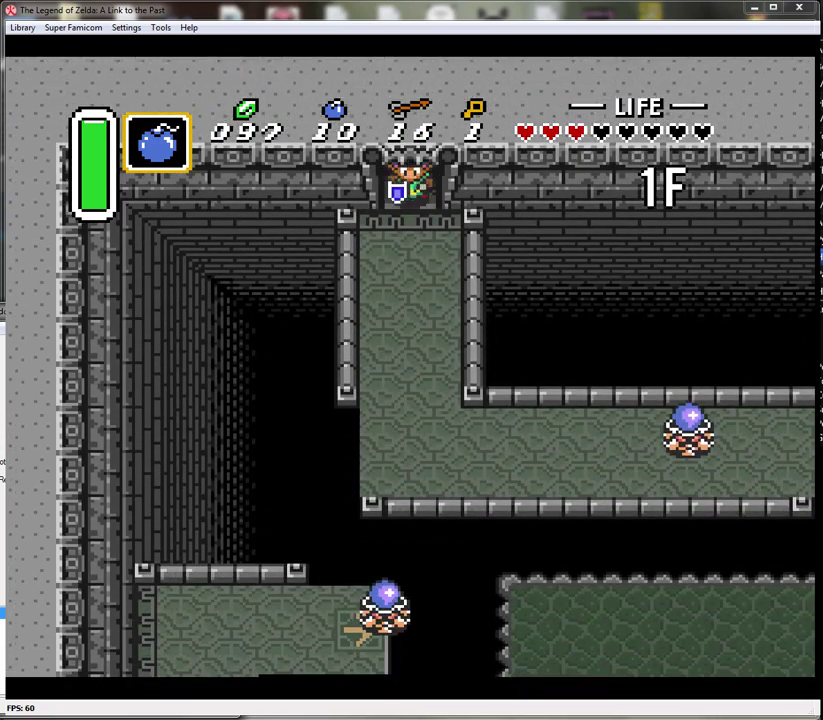
{"buttons": ["DPAD_UP"], "events": []}
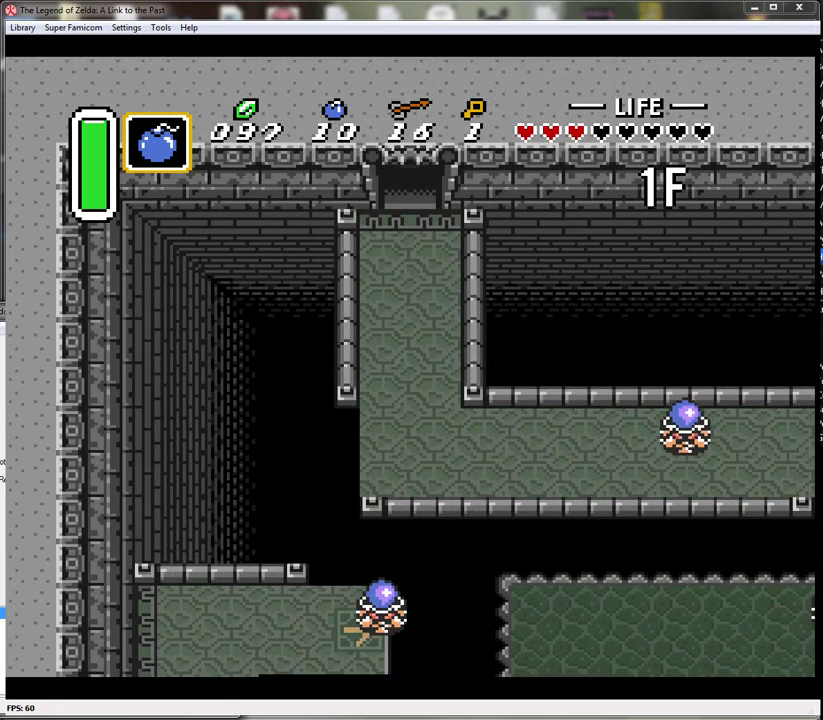
{"buttons": ["DPAD_UP"], "events": []}
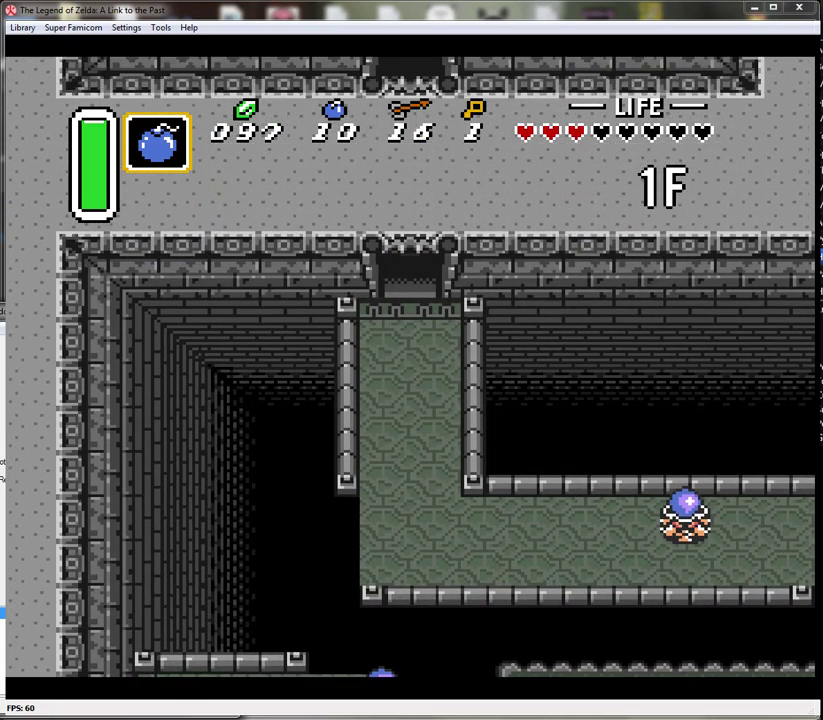
{"buttons": ["DPAD_UP"], "events": []}
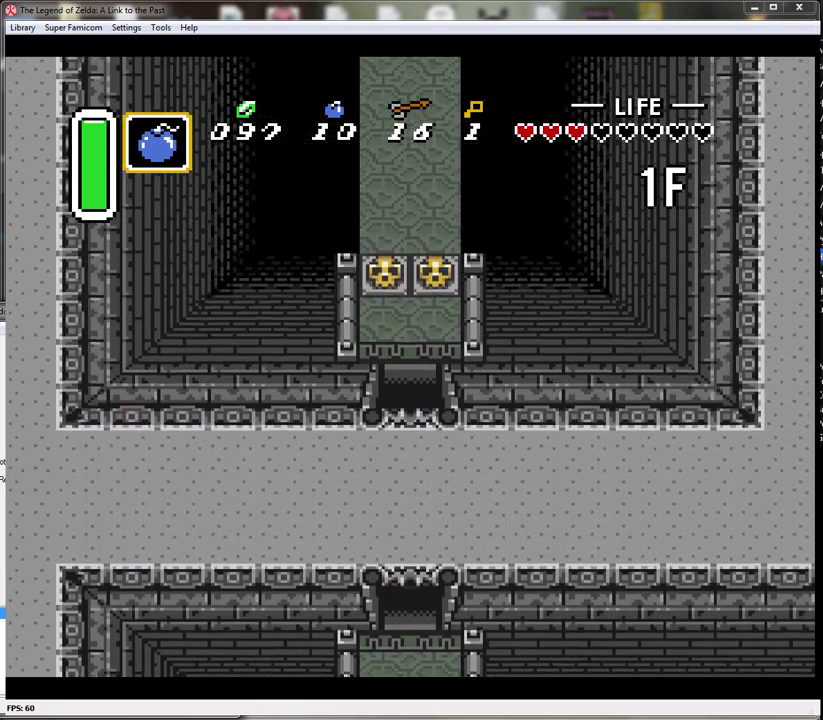
{"buttons": ["DPAD_UP"], "events": []}
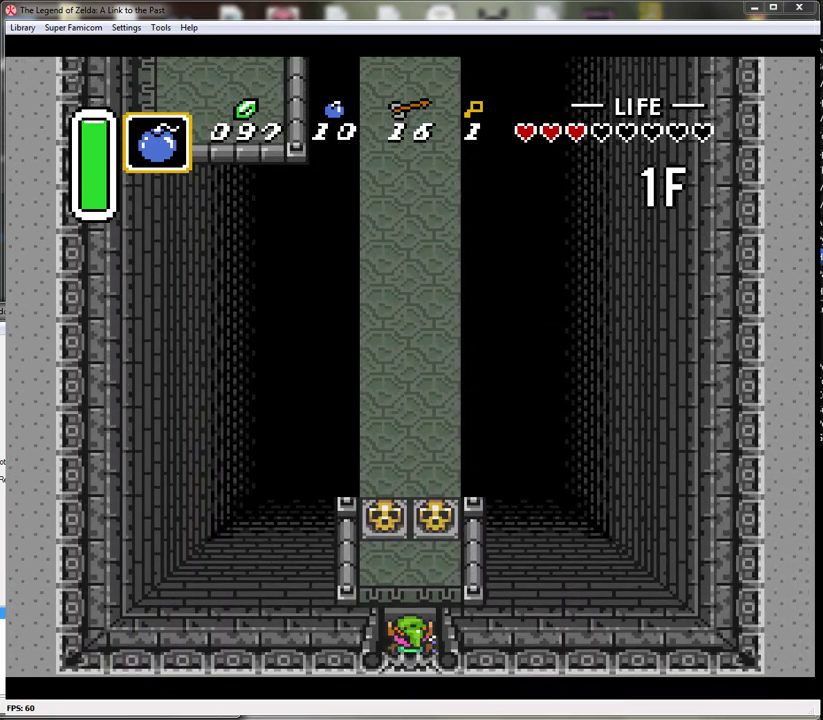
{"buttons": ["DPAD_UP", "DPAD_LEFT"], "events": [[400, "DPAD_LEFT", "down"]]}
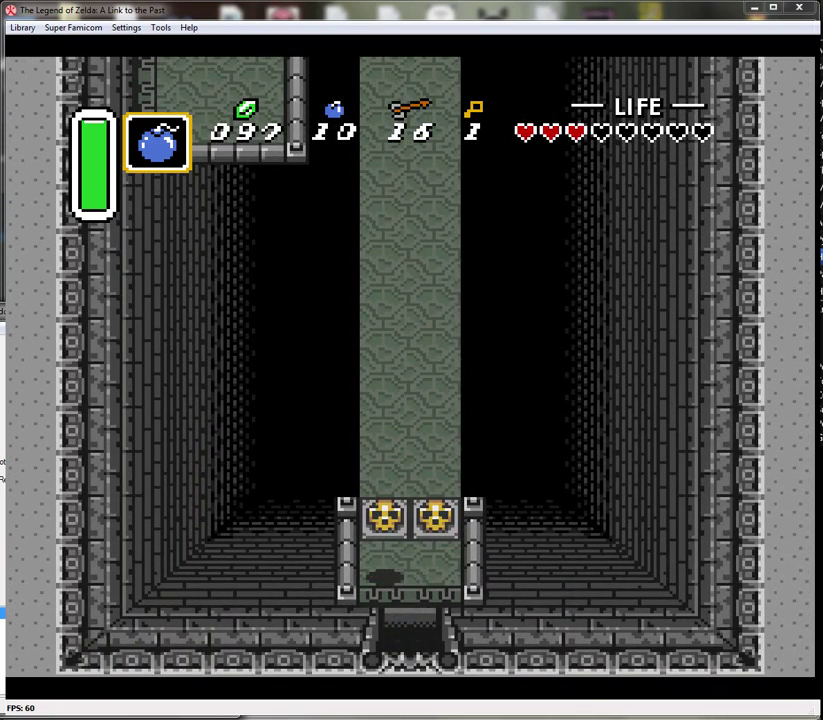
{"buttons": ["DPAD_UP"], "events": [[33, "A", "down"], [33, "DPAD_LEFT", "up"], [183, "A", "up"]]}
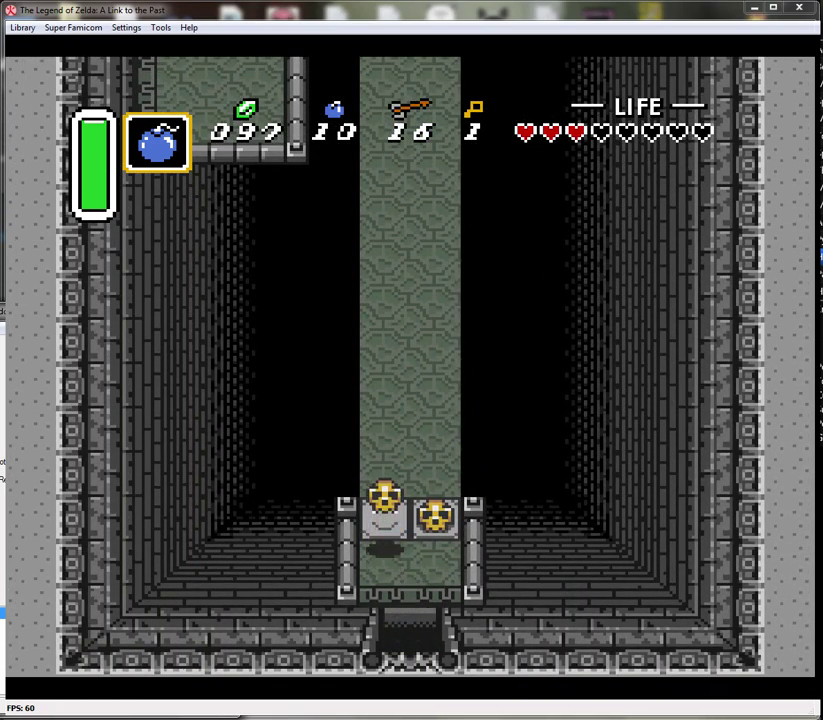
{"buttons": ["DPAD_UP"], "events": [[67, "DPAD_RIGHT", "down"], [317, "DPAD_RIGHT", "up"]]}
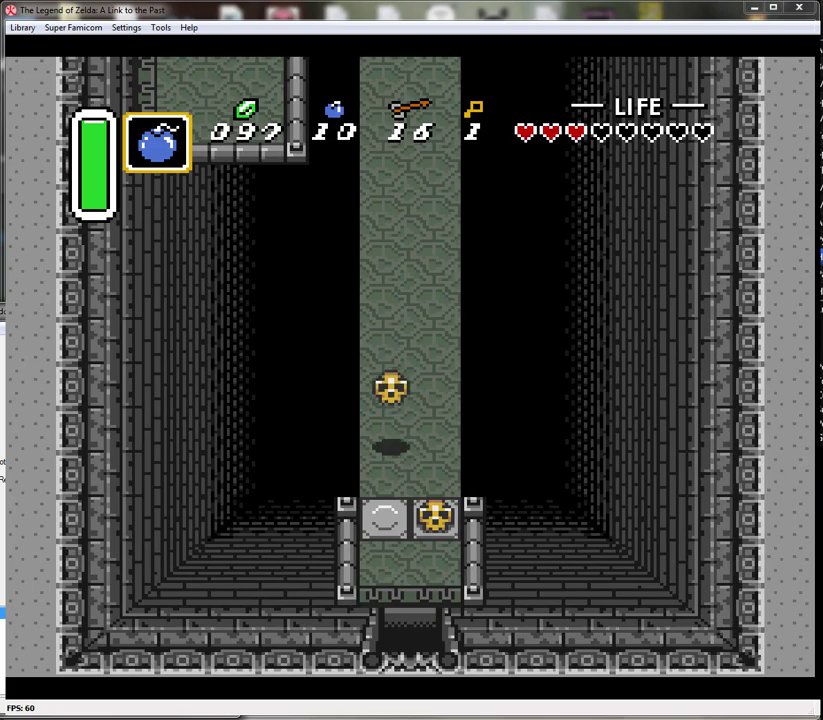
{"buttons": ["DPAD_UP"], "events": [[33, "DPAD_RIGHT", "down"], [233, "DPAD_RIGHT", "up"]]}